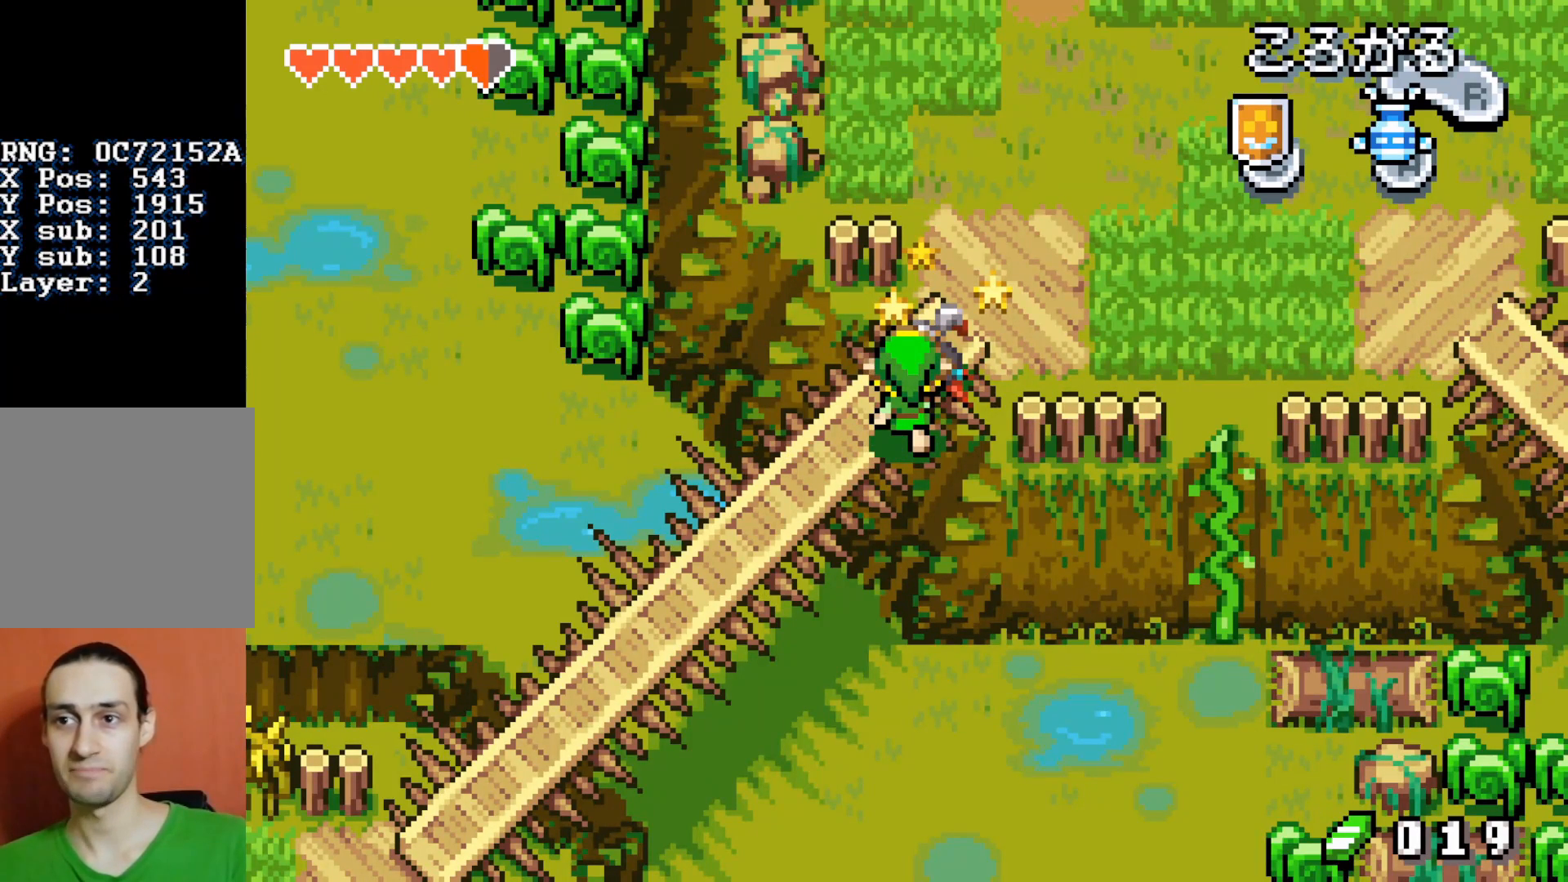
Gameplay with a controller (Nintendo layout); each line is a JSON object with the inputs held at the frame after it. "events" lists button and stick changes between this image and that frame as [ms after this image, input, new state], when the widget could be followed in between. Not read: L3 R3.
{"buttons": ["R1", "DPAD_DOWN"], "events": [[367, "DPAD_DOWN", "down"], [367, "R1", "down"]]}
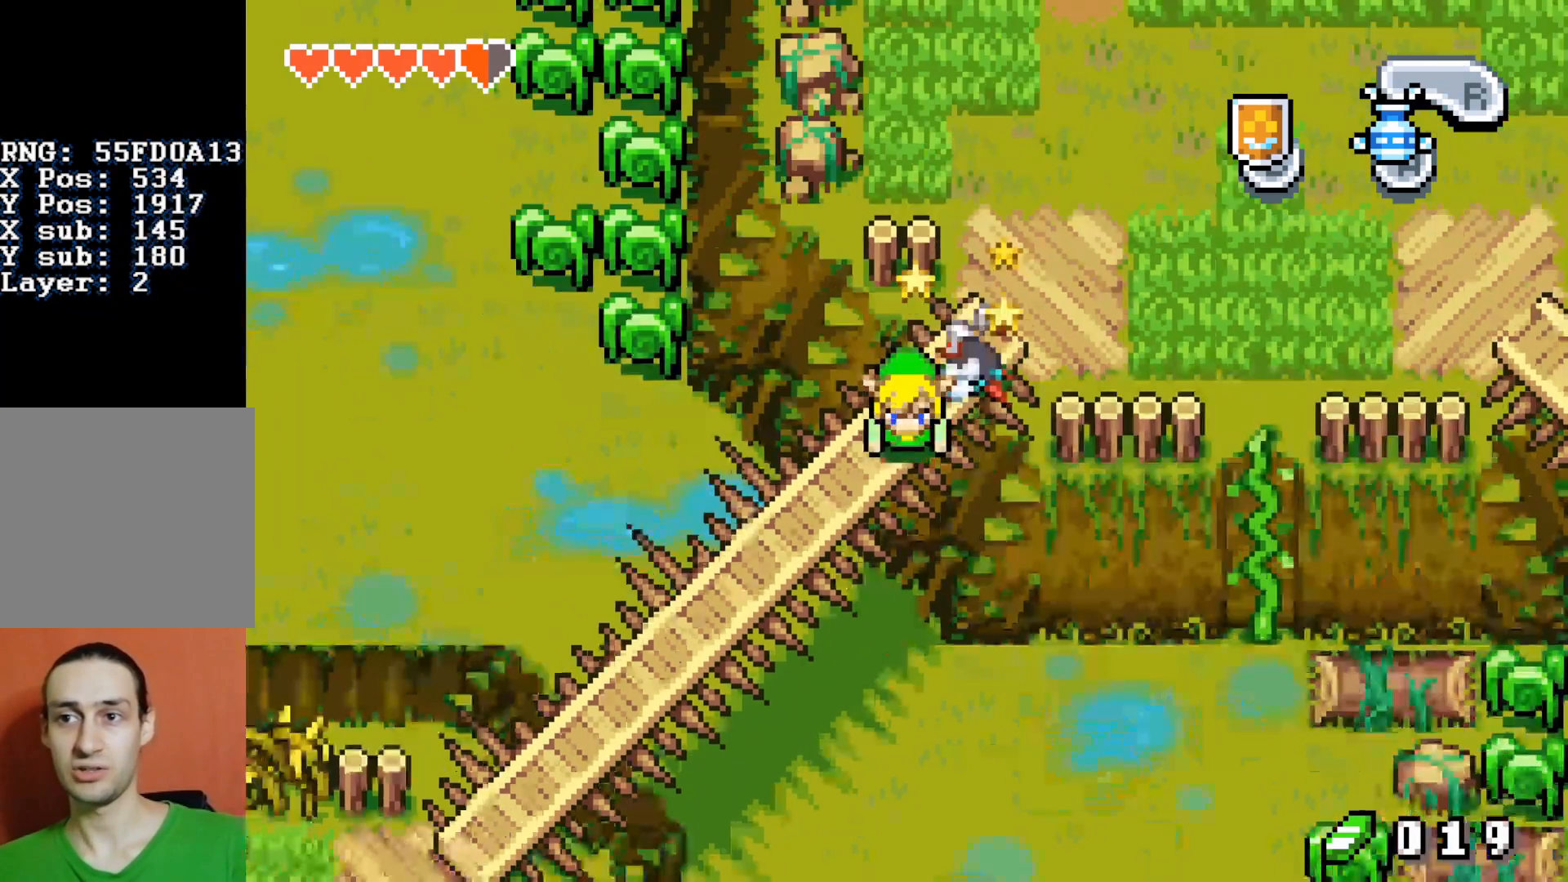
{"buttons": ["DPAD_RIGHT"], "events": [[67, "DPAD_DOWN", "up"], [67, "DPAD_RIGHT", "down"], [67, "R1", "up"]]}
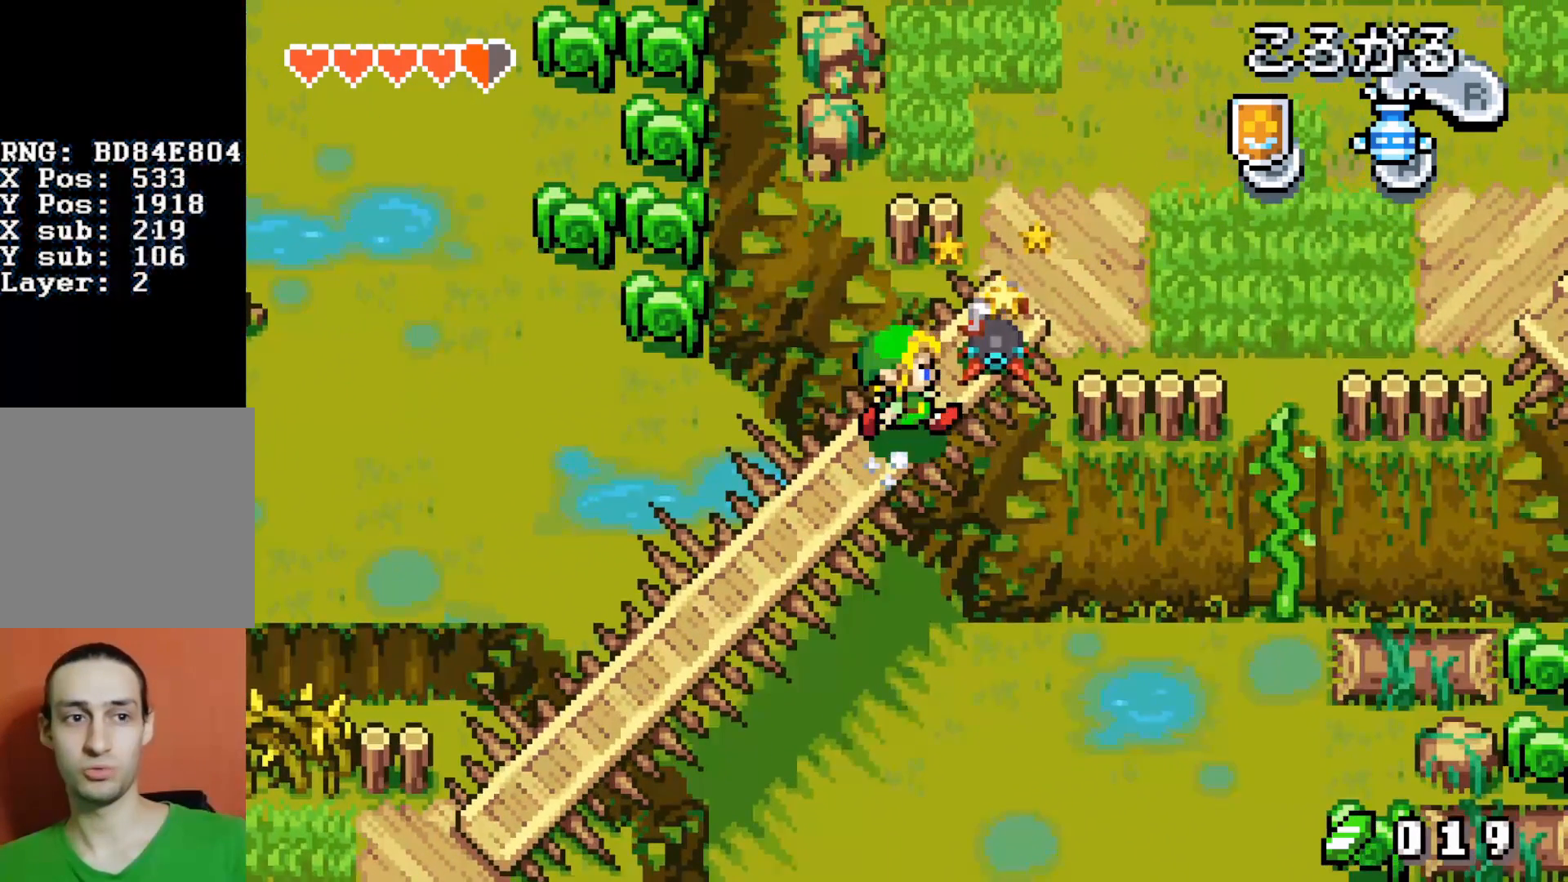
{"buttons": ["DPAD_RIGHT"], "events": []}
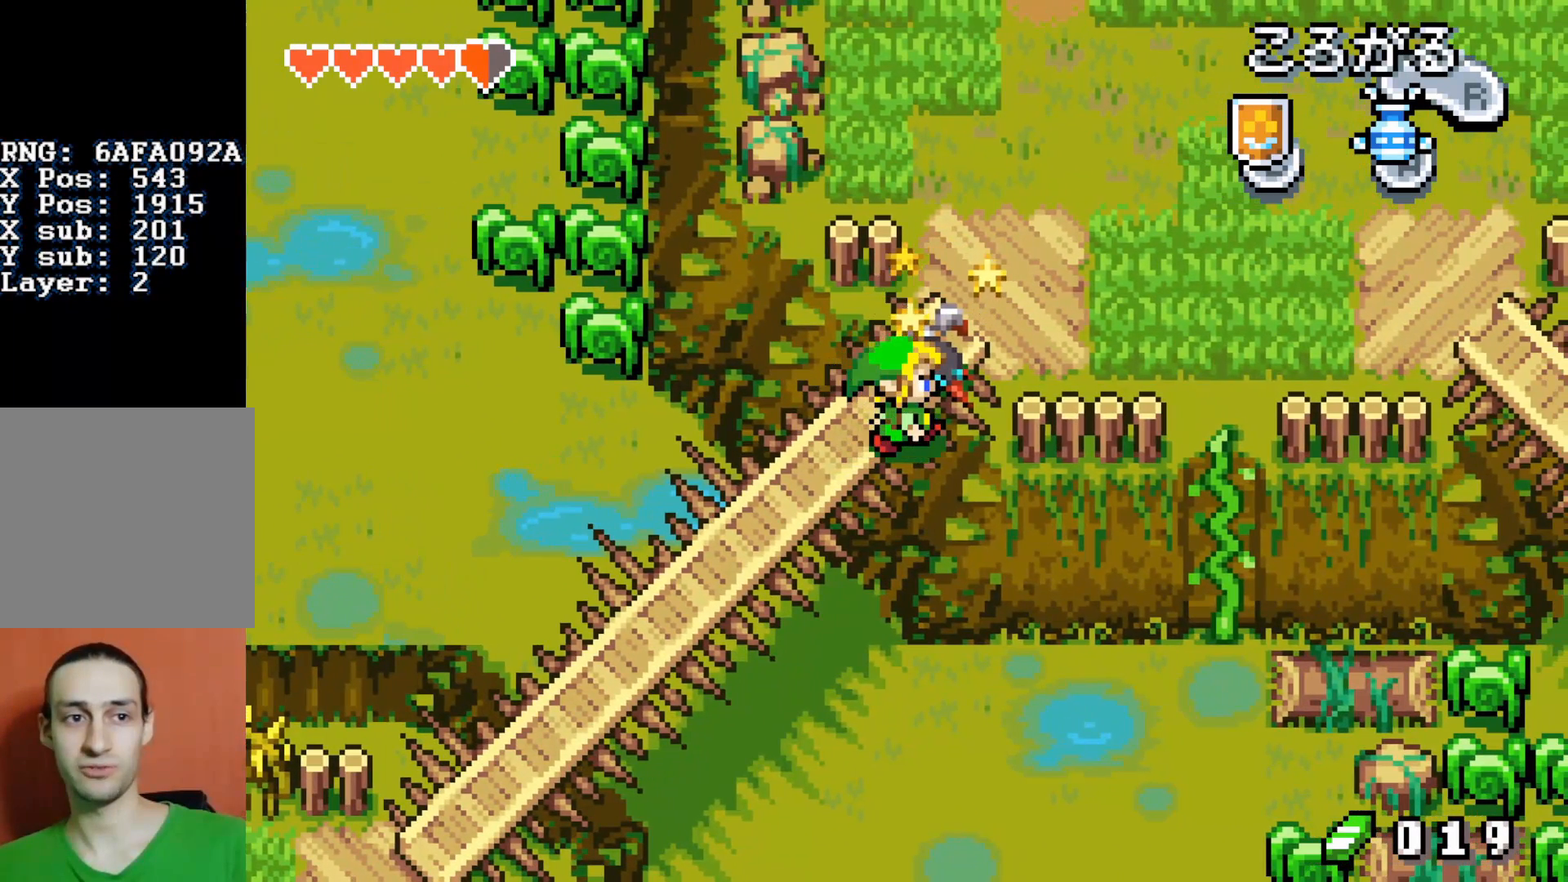
{"buttons": ["DPAD_RIGHT"], "events": []}
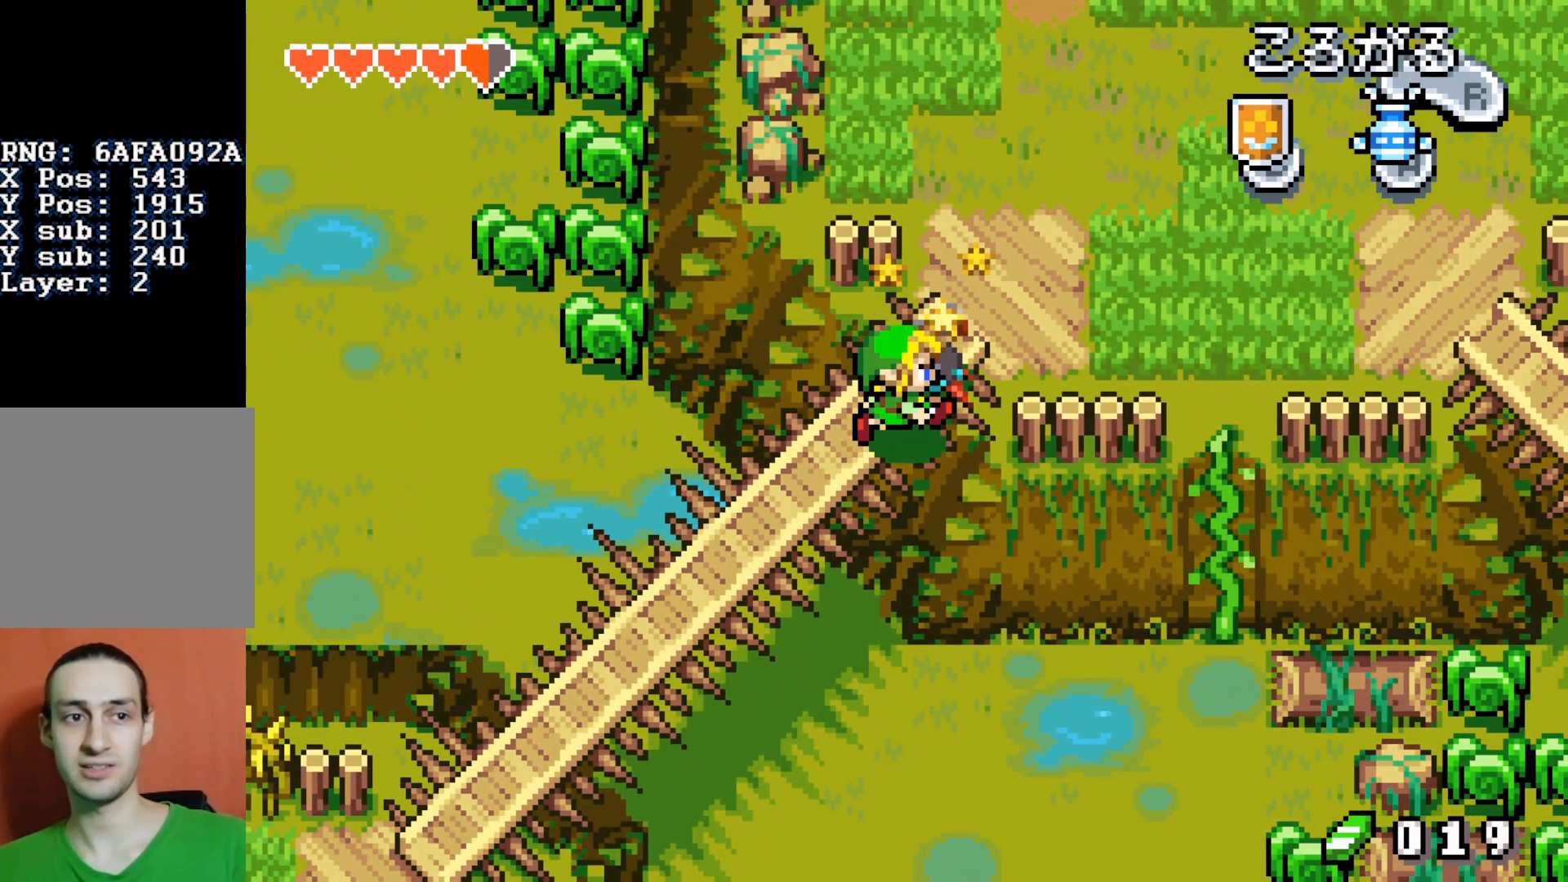
{"buttons": ["DPAD_UP"], "events": [[317, "DPAD_RIGHT", "up"], [317, "DPAD_UP", "down"]]}
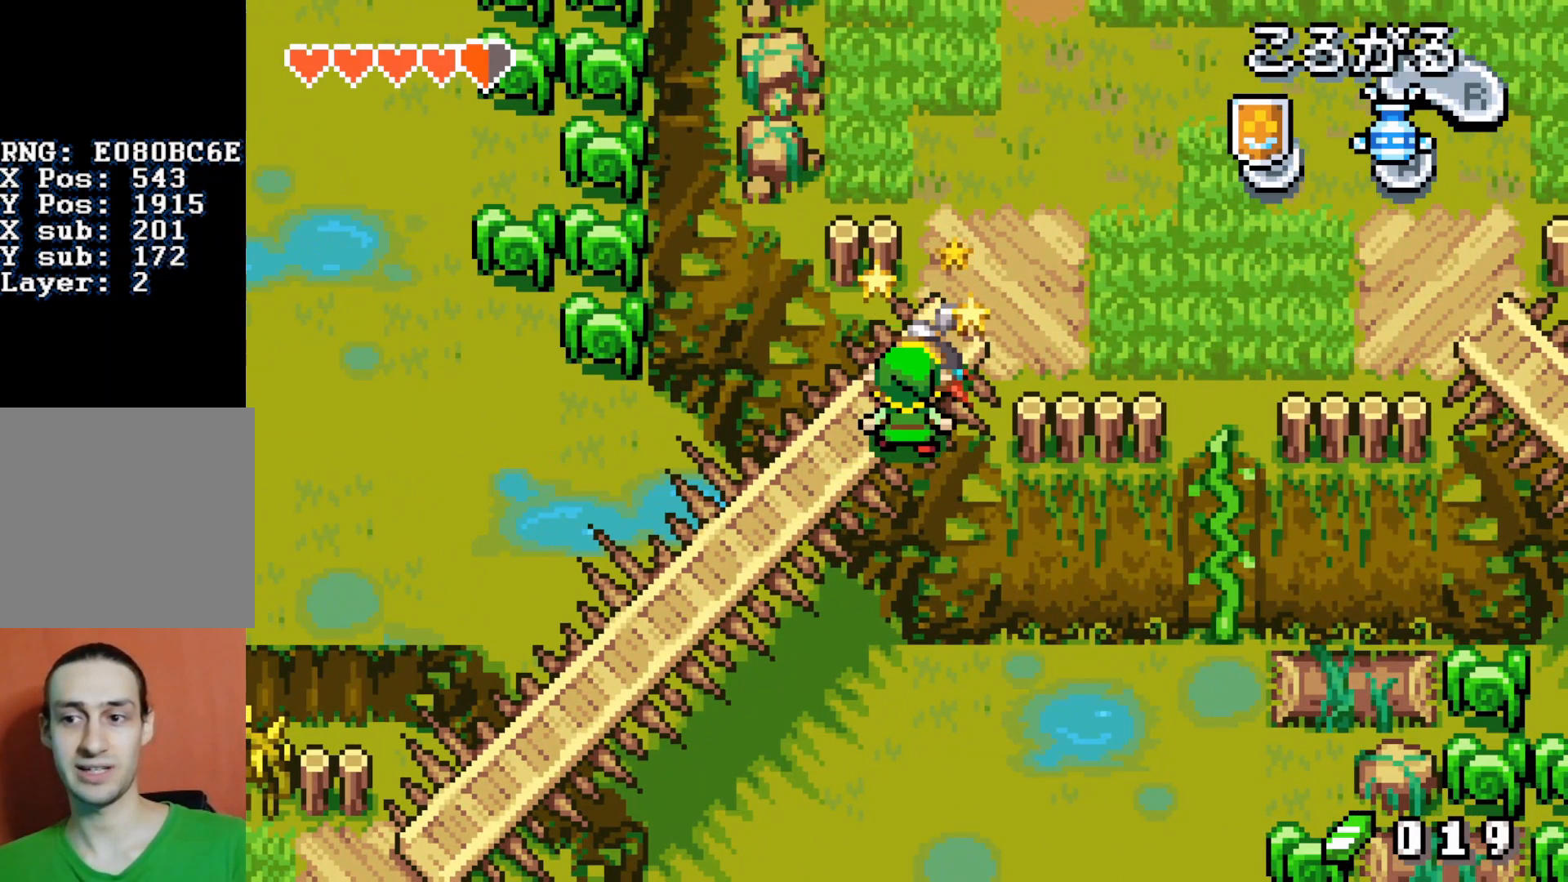
{"buttons": ["DPAD_UP"], "events": []}
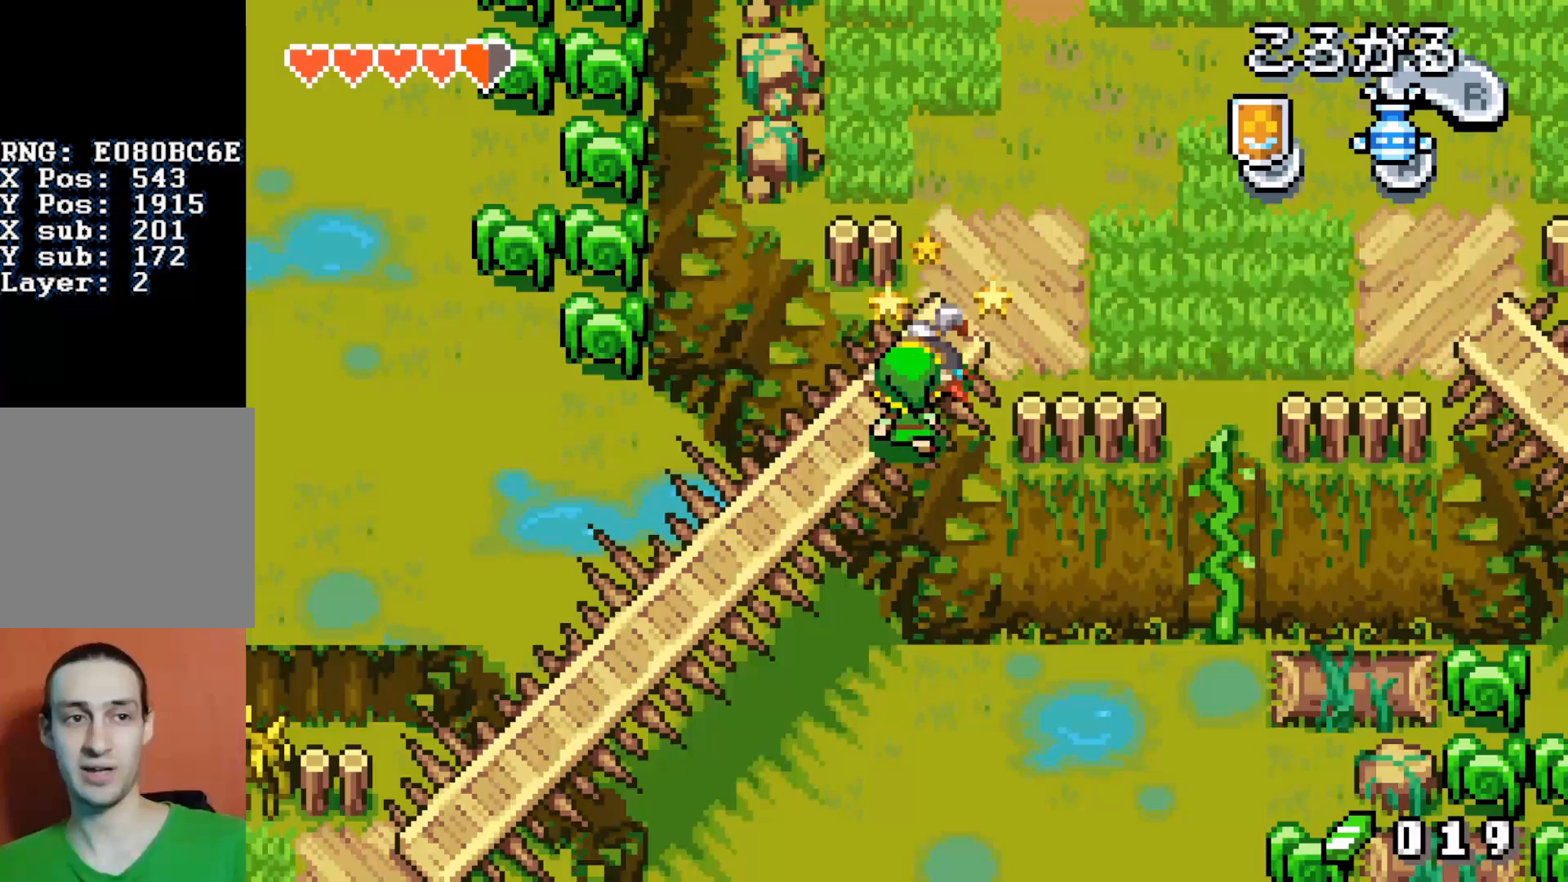
{"buttons": ["DPAD_UP"], "events": []}
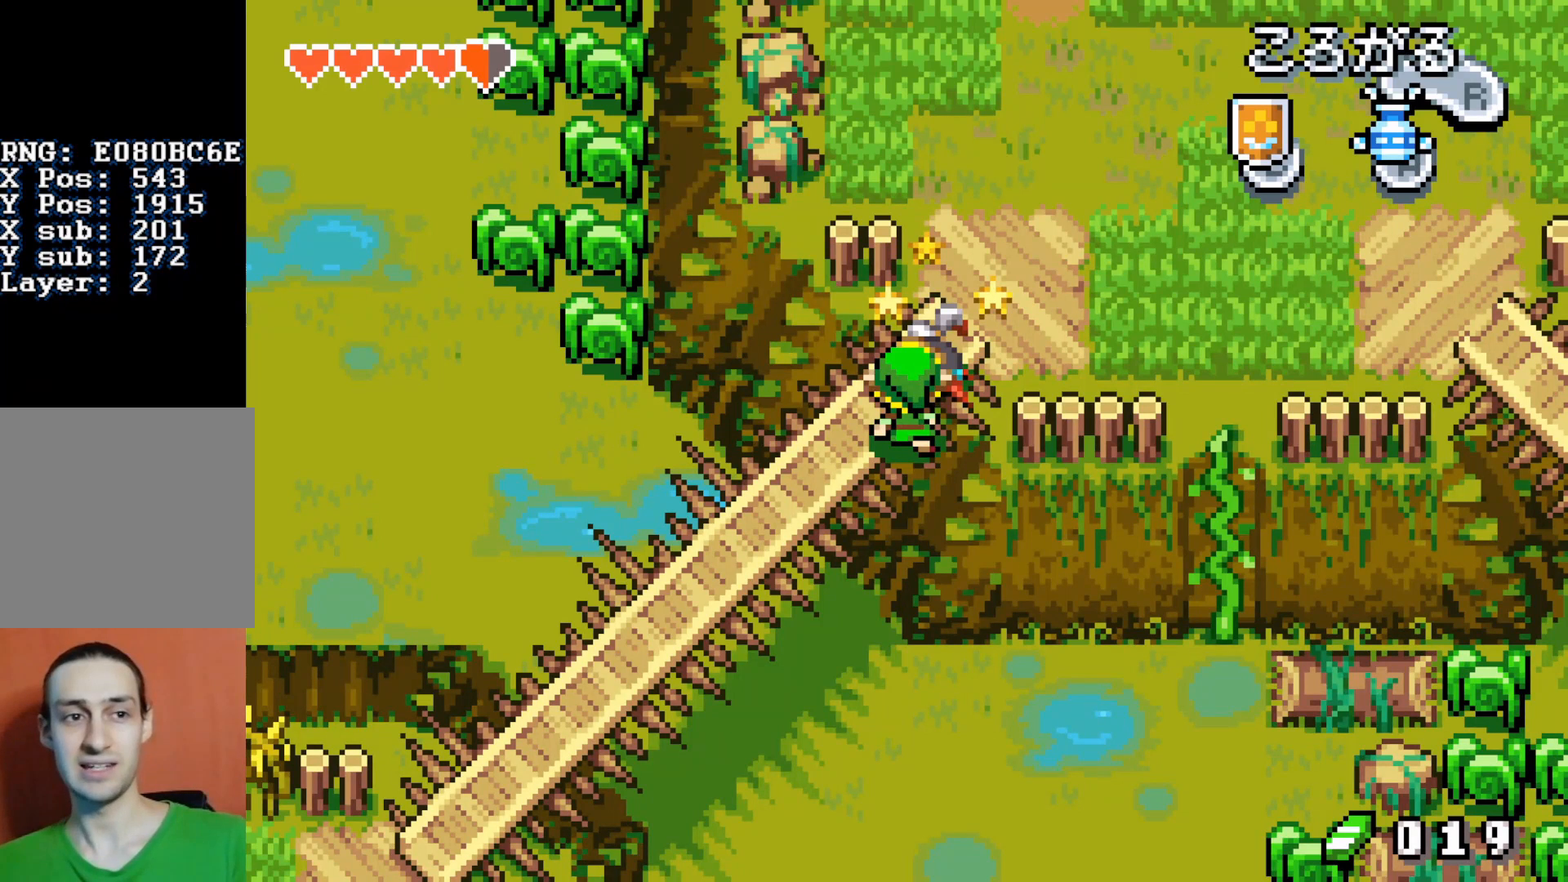
{"buttons": ["DPAD_UP"], "events": []}
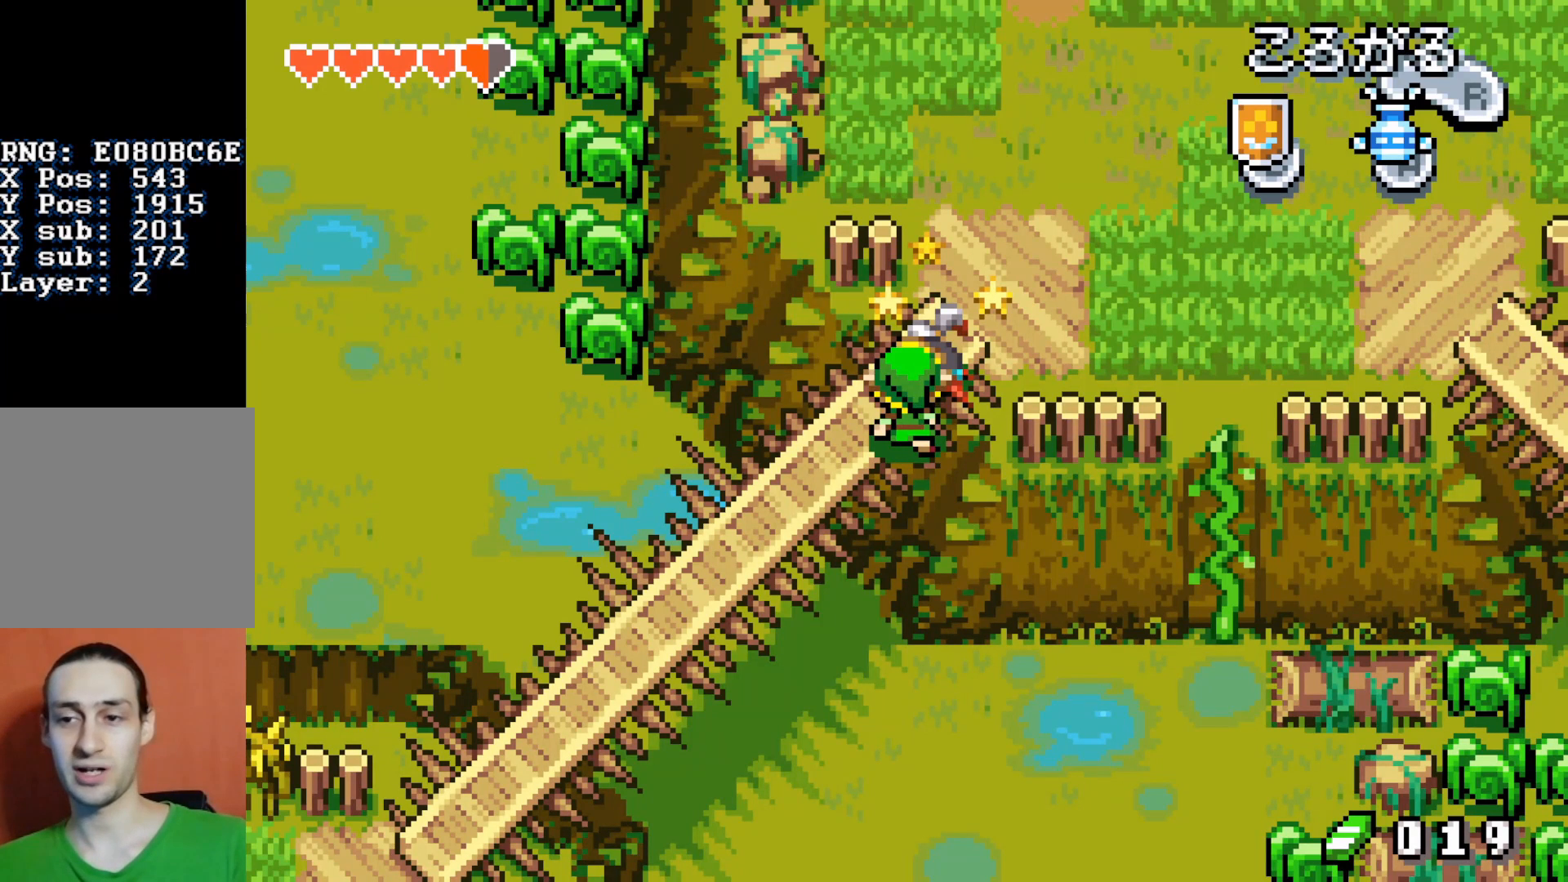
{"buttons": ["DPAD_UP"], "events": []}
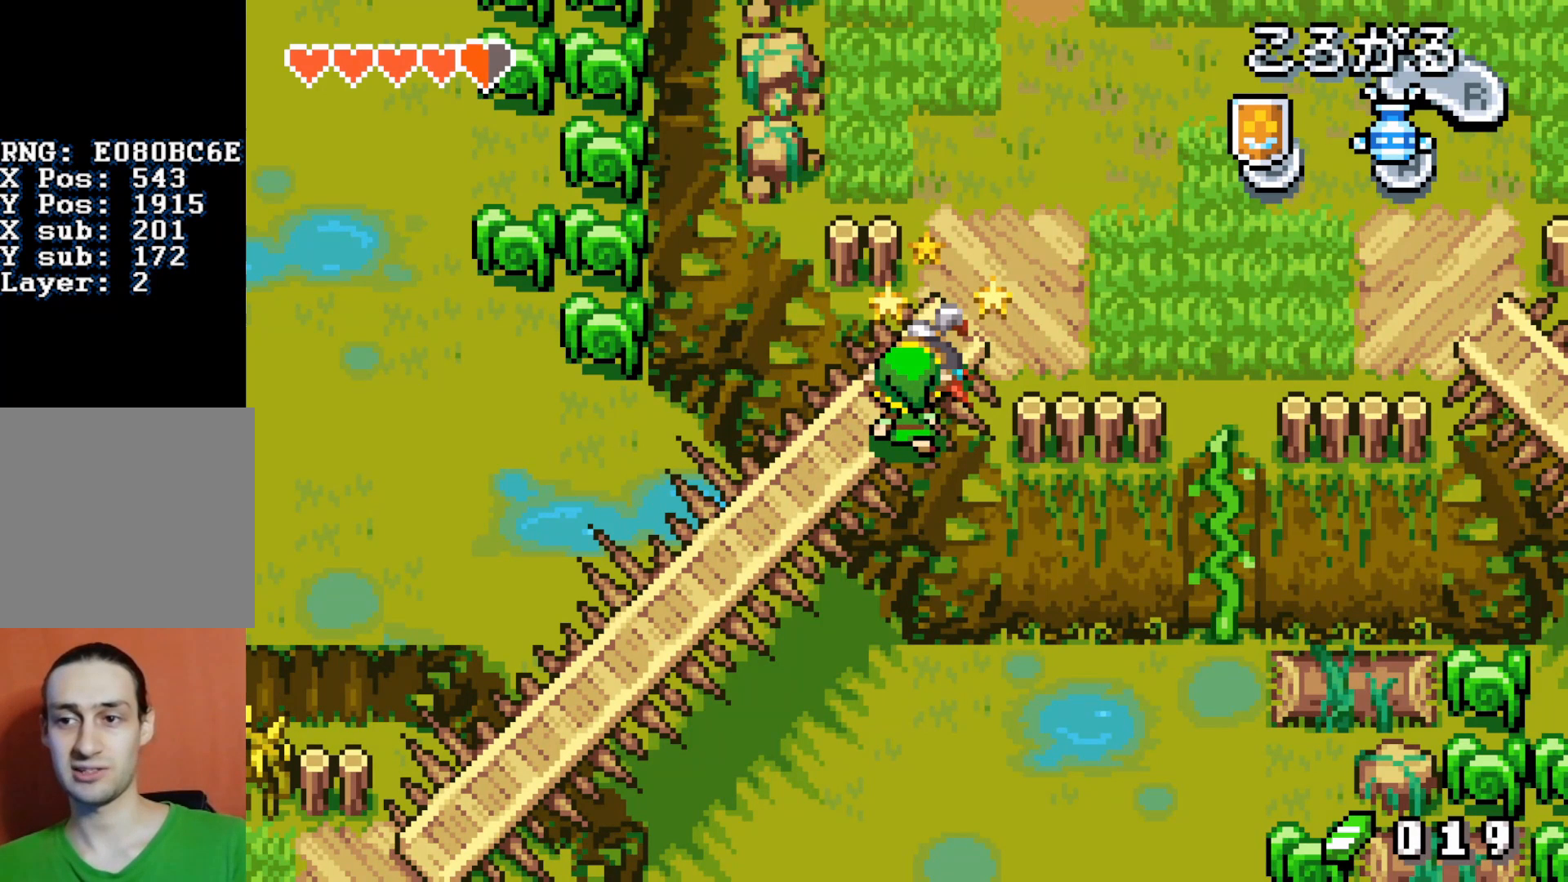
{"buttons": ["DPAD_UP"], "events": []}
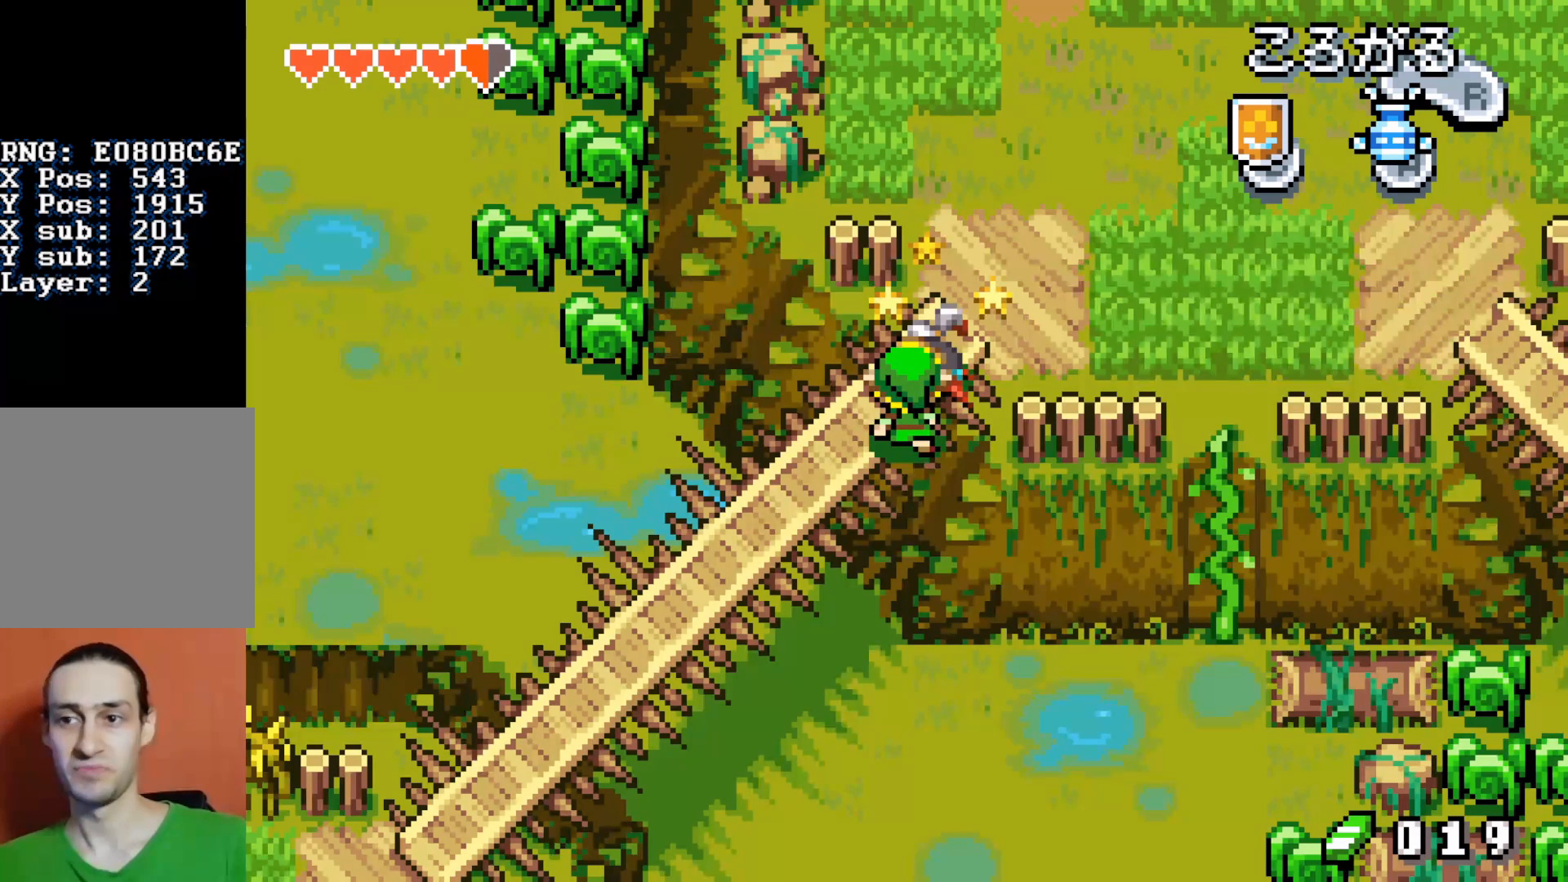
{"buttons": ["DPAD_UP"], "events": []}
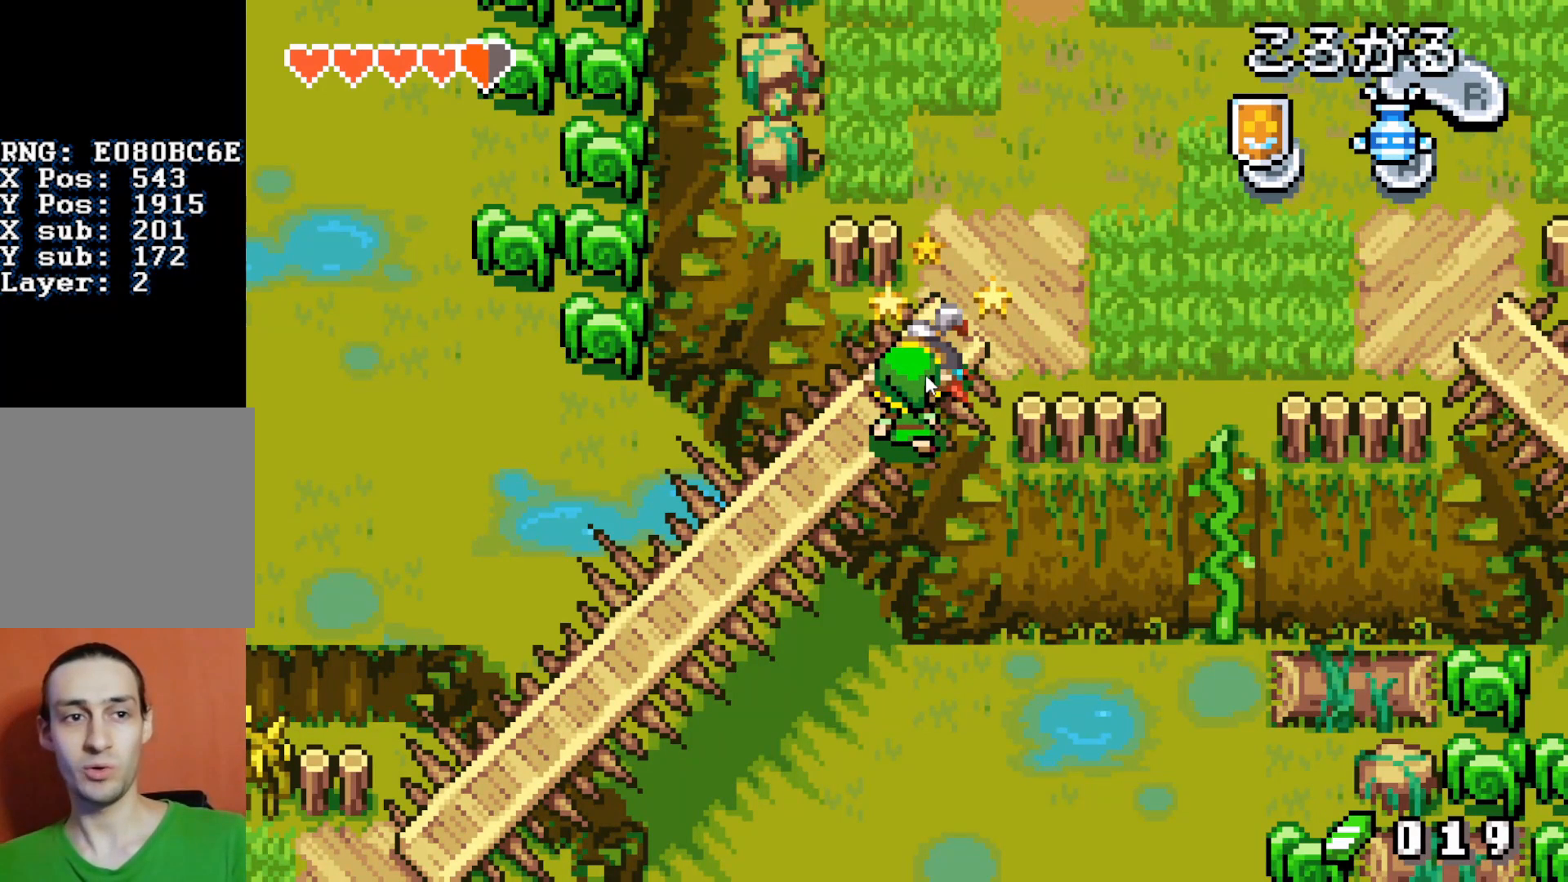
{"buttons": ["DPAD_UP"], "events": []}
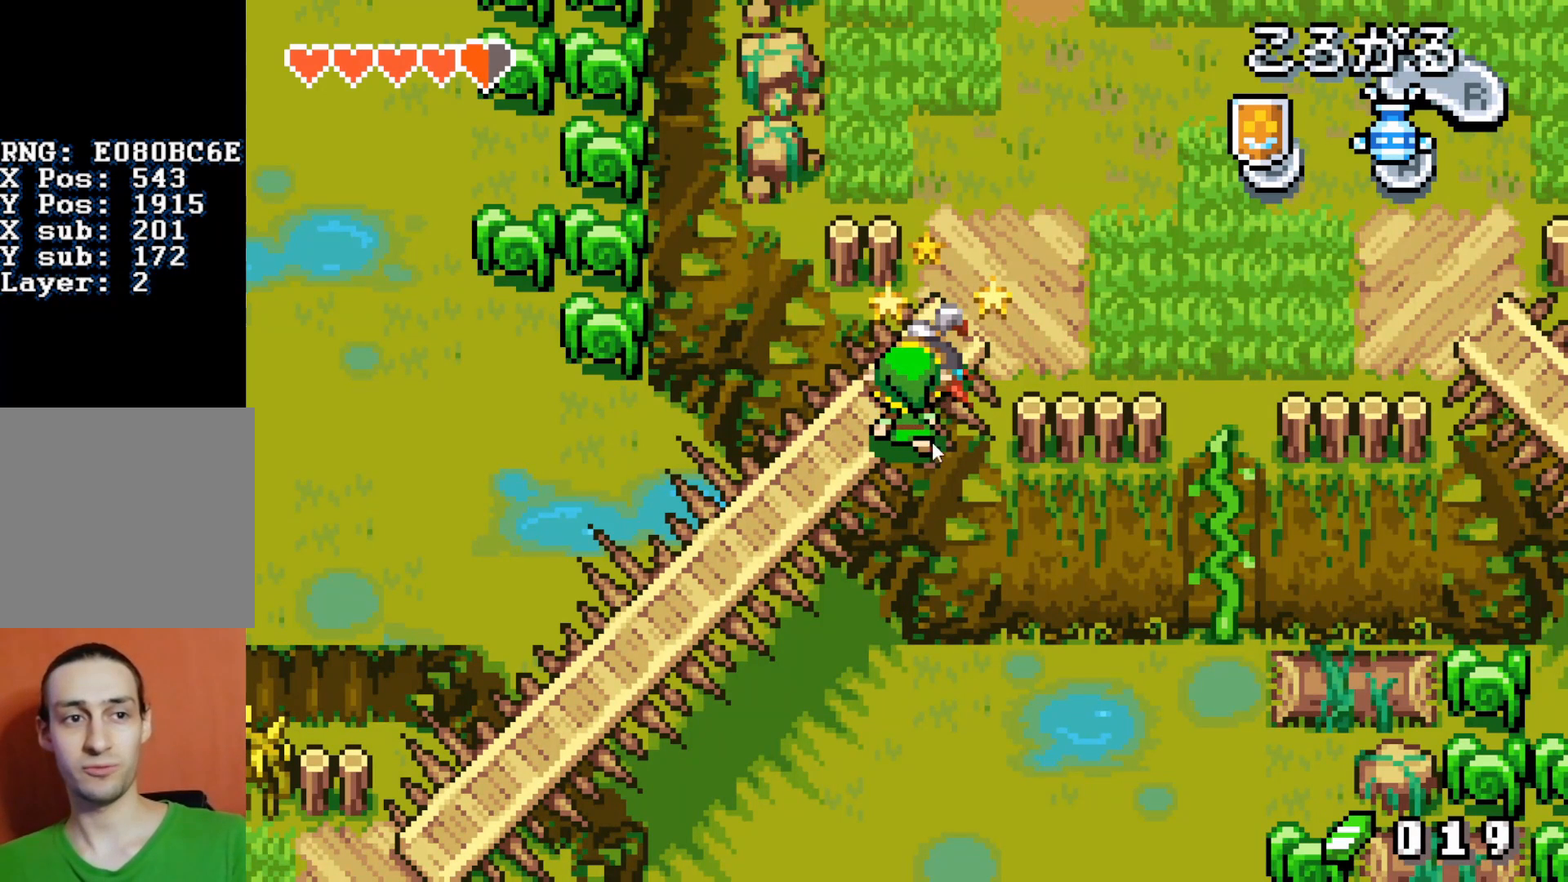
{"buttons": ["DPAD_UP"], "events": []}
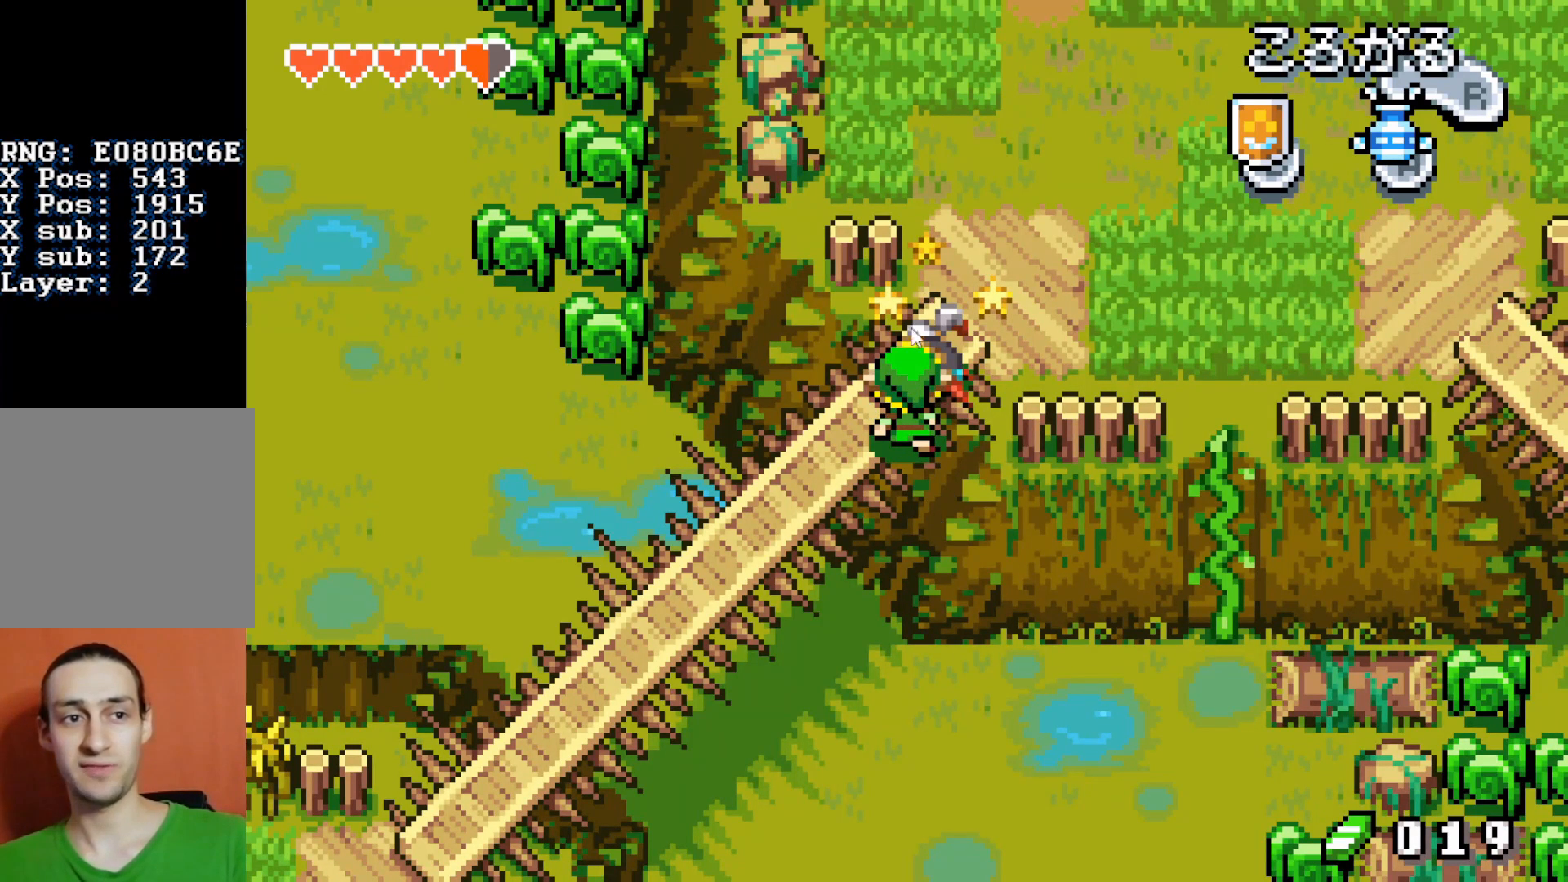
{"buttons": ["DPAD_UP"], "events": []}
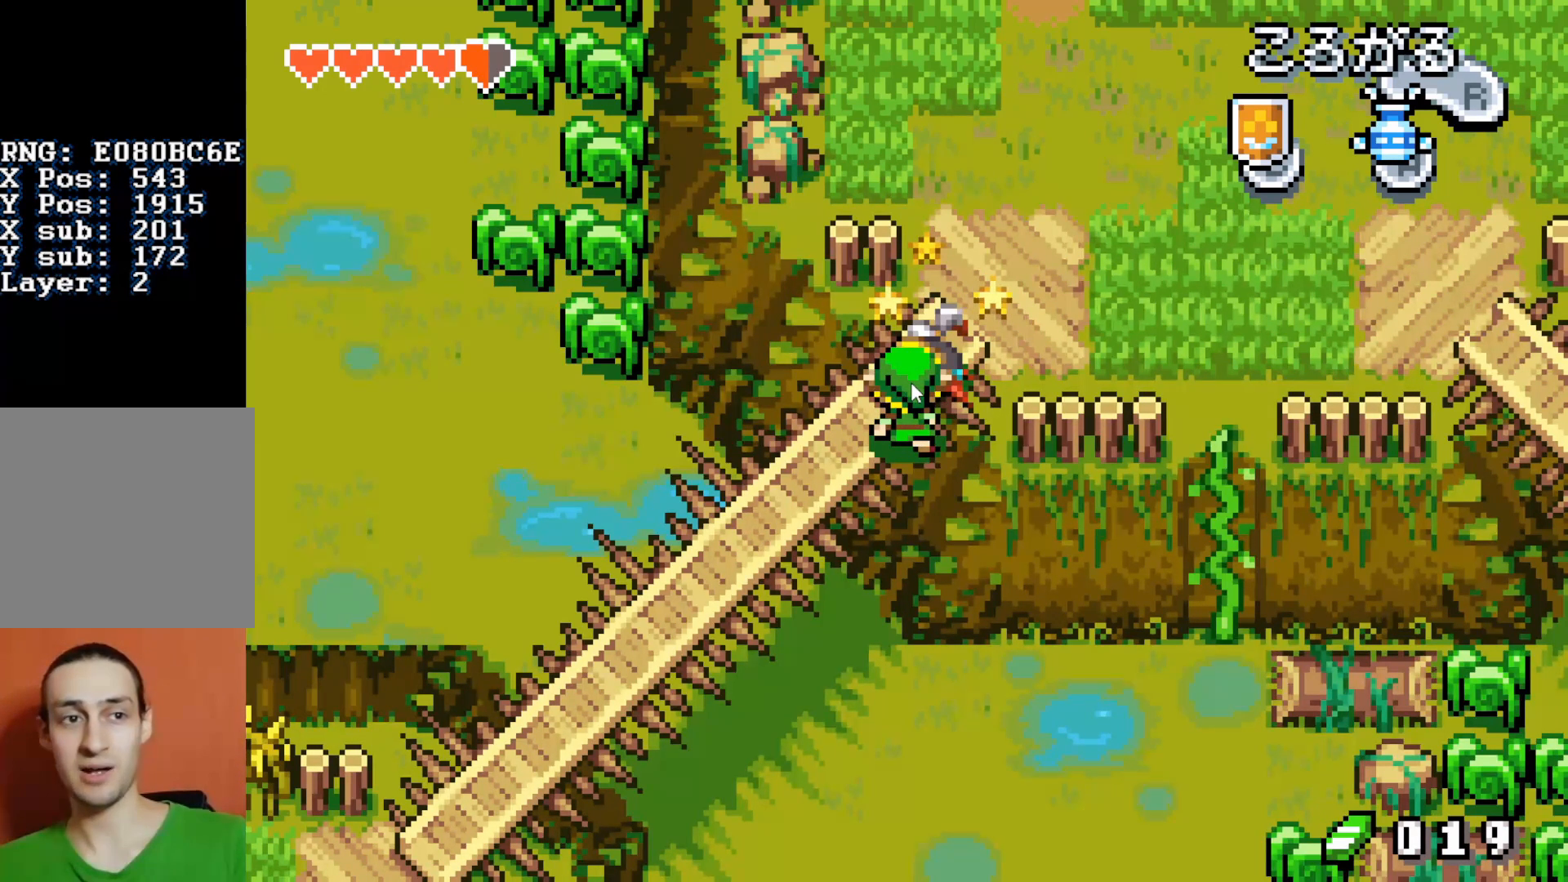
{"buttons": ["DPAD_UP"], "events": []}
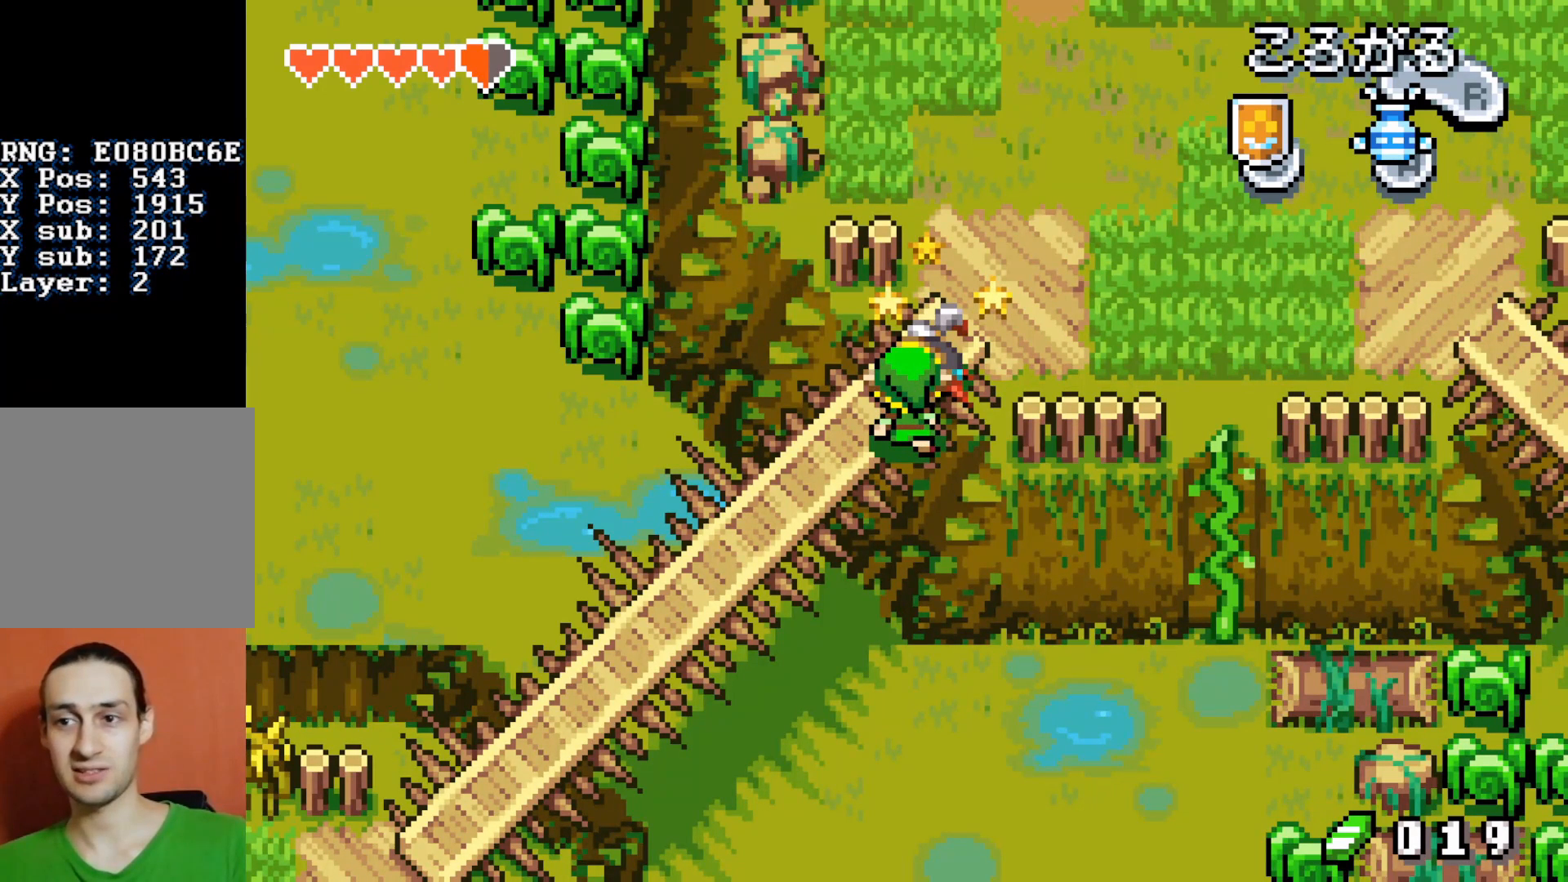
{"buttons": ["DPAD_UP"], "events": []}
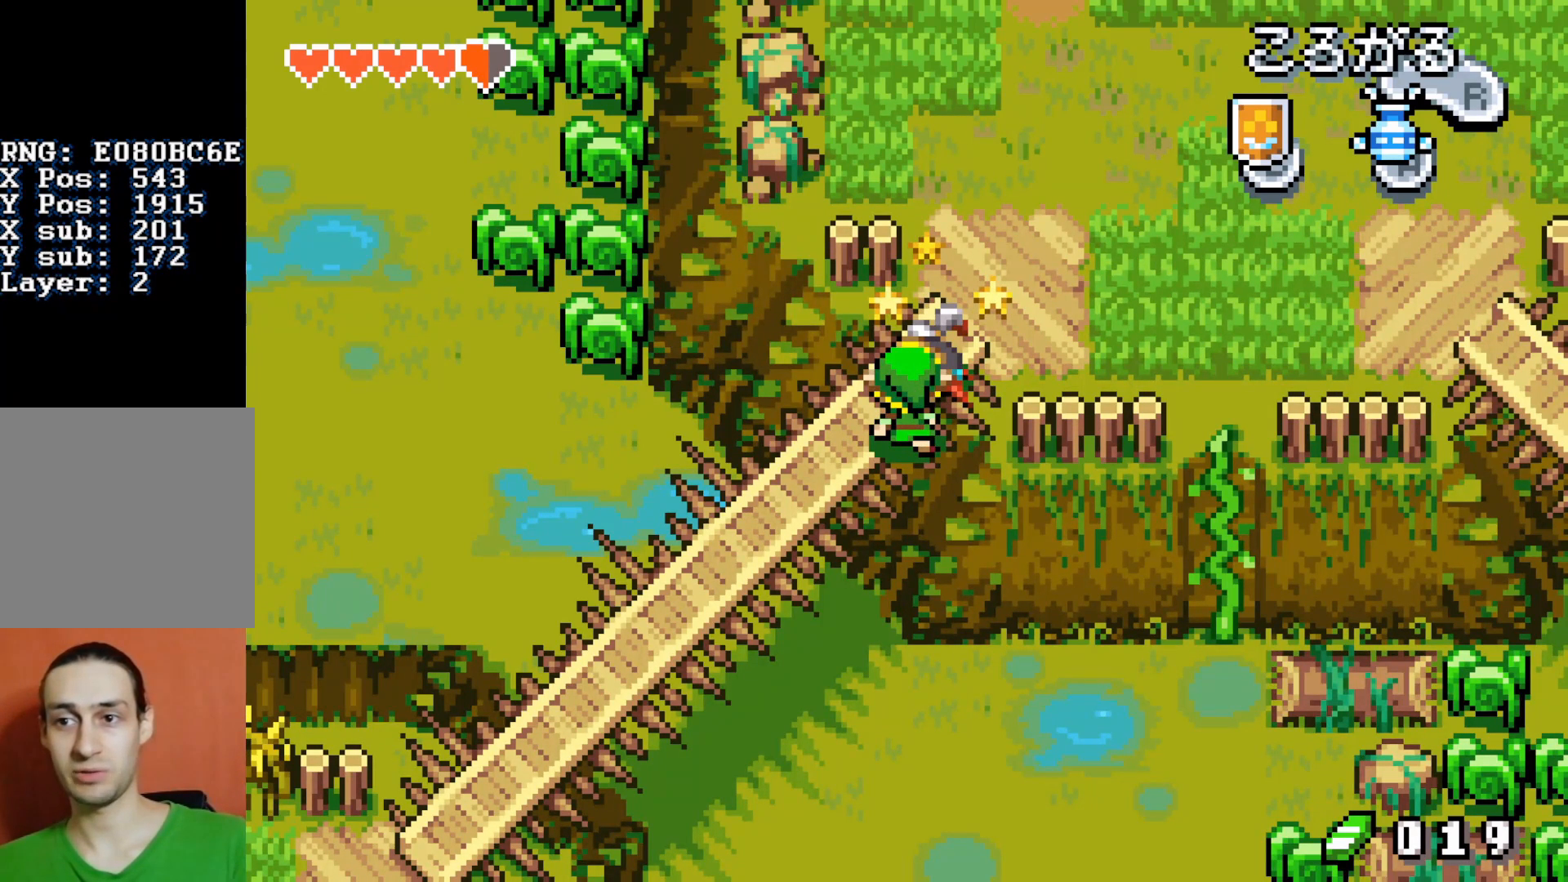
{"buttons": ["DPAD_UP"], "events": [[250, "DPAD_RIGHT", "down"], [250, "DPAD_UP", "up"], [267, "DPAD_RIGHT", "up"], [267, "DPAD_UP", "down"]]}
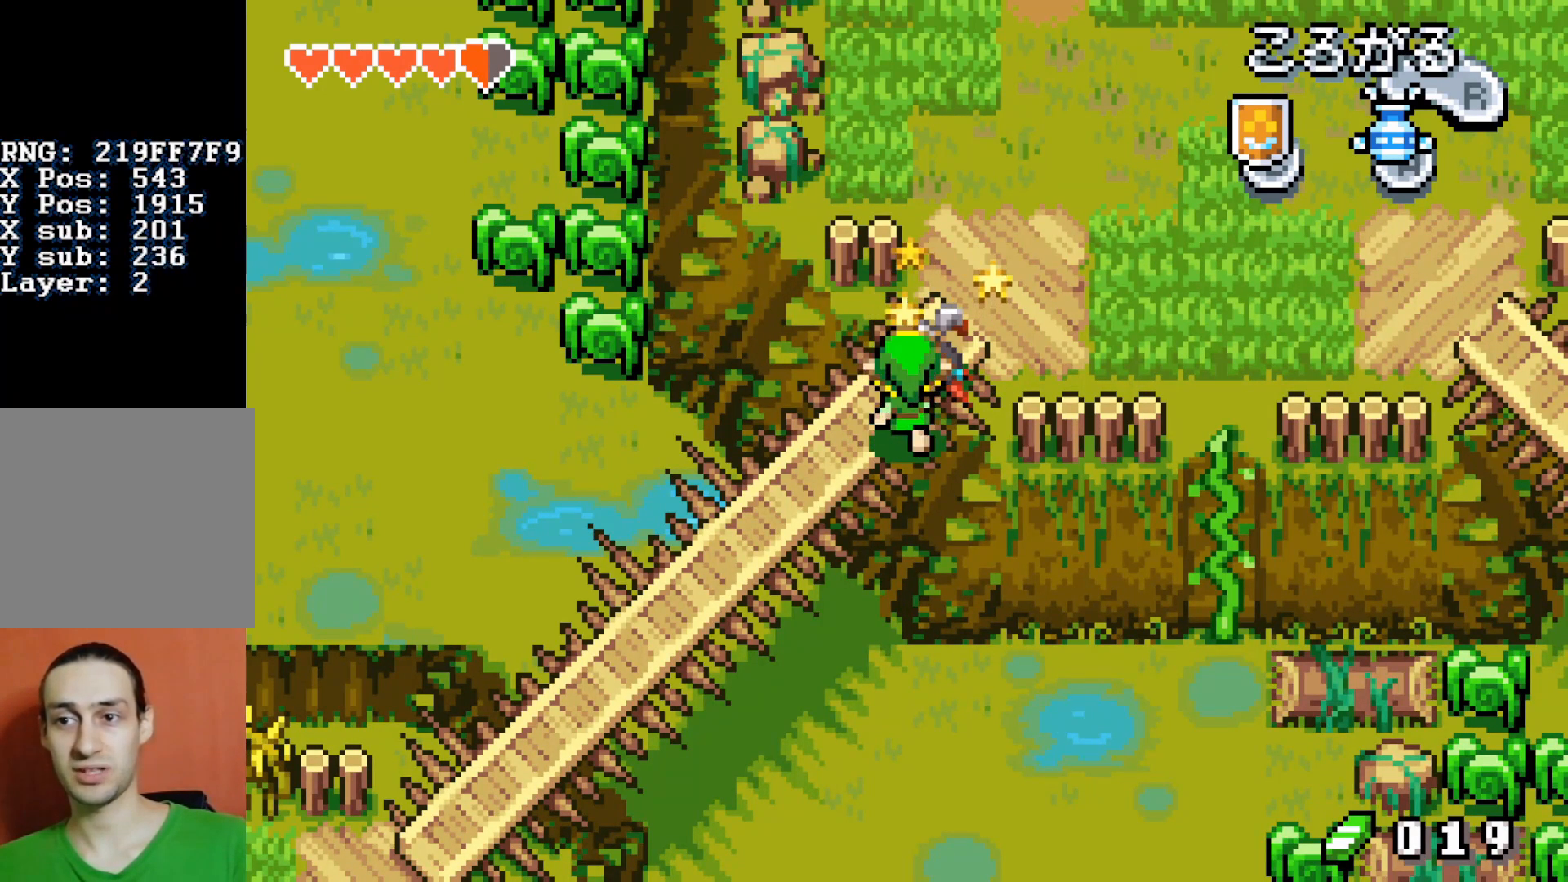
{"buttons": ["DPAD_UP"], "events": []}